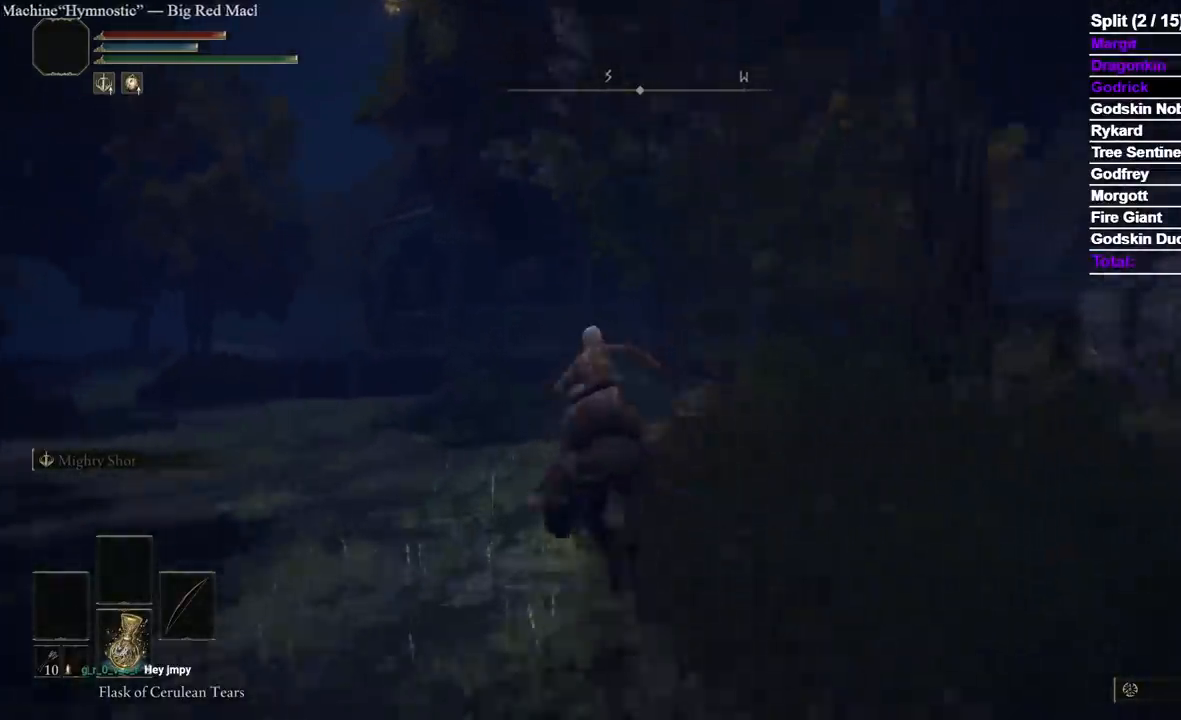
Gameplay with a controller (Xbox layout); each line is a JSON object with the inputs held at the frame after it. "events" lists button and stick changes between this image and that frame as [ms after this image, input, new state], when the widget could be followed in between.
{"buttons": [], "left_stick": "up", "right_stick": "center", "events": [[133, "right_stick", "down-right"], [267, "right_stick", "center"]]}
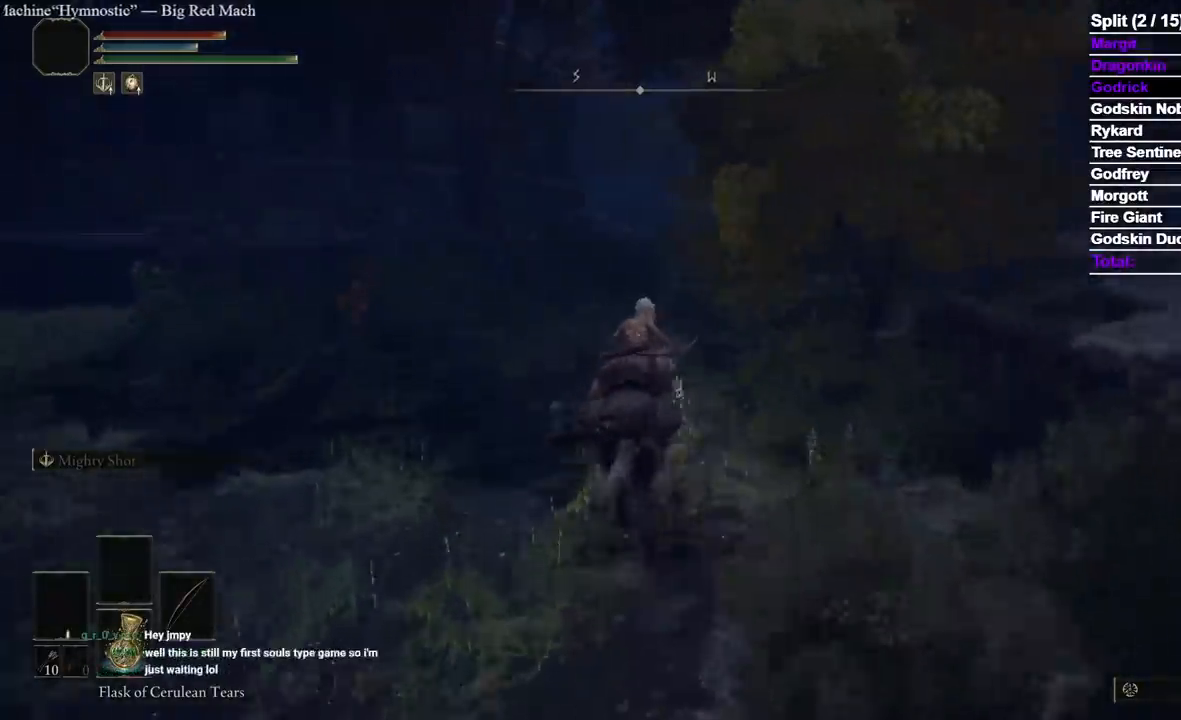
{"buttons": [], "left_stick": "up", "right_stick": "center", "events": [[383, "right_stick", "down"], [467, "right_stick", "center"]]}
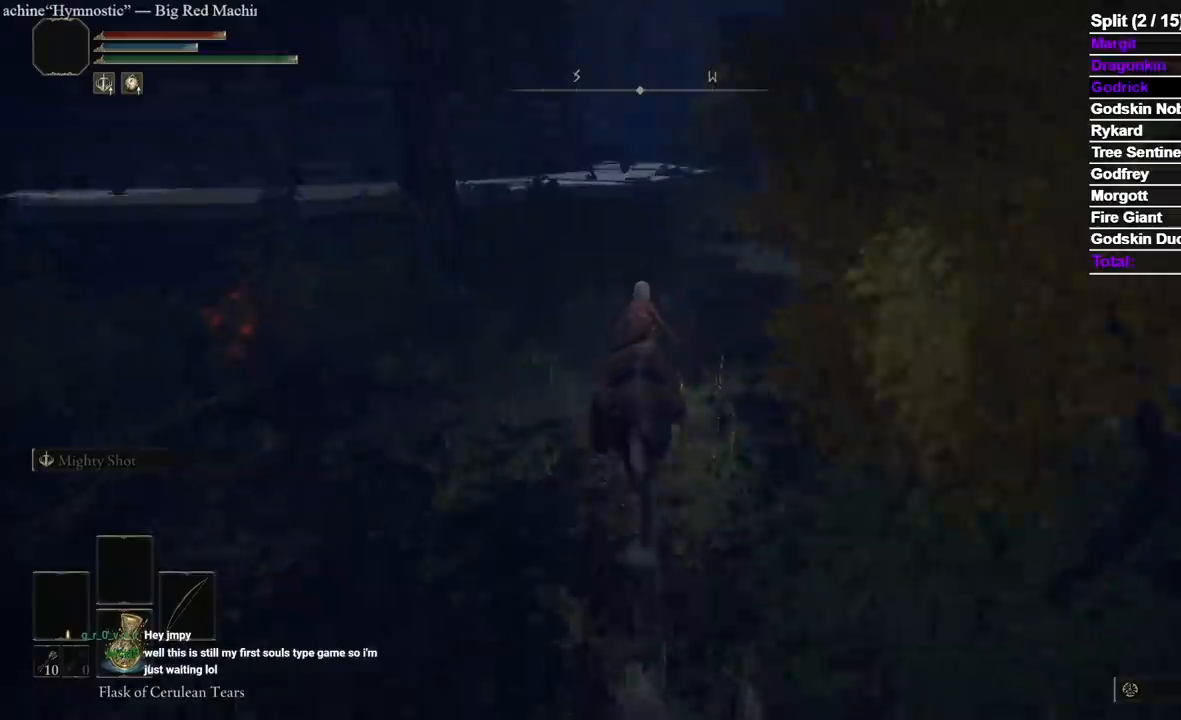
{"buttons": [], "left_stick": "up", "right_stick": "center", "events": [[383, "A", "down"], [500, "A", "up"]]}
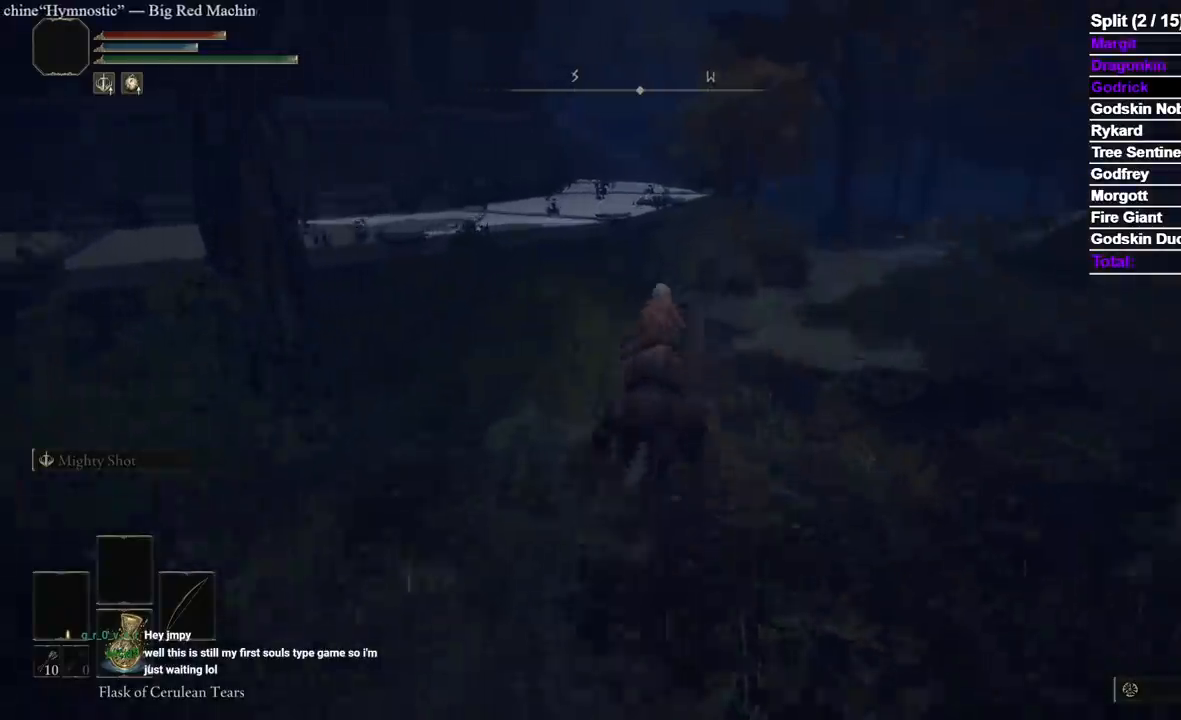
{"buttons": [], "left_stick": "up", "right_stick": "center", "events": [[267, "A", "down"], [450, "A", "up"]]}
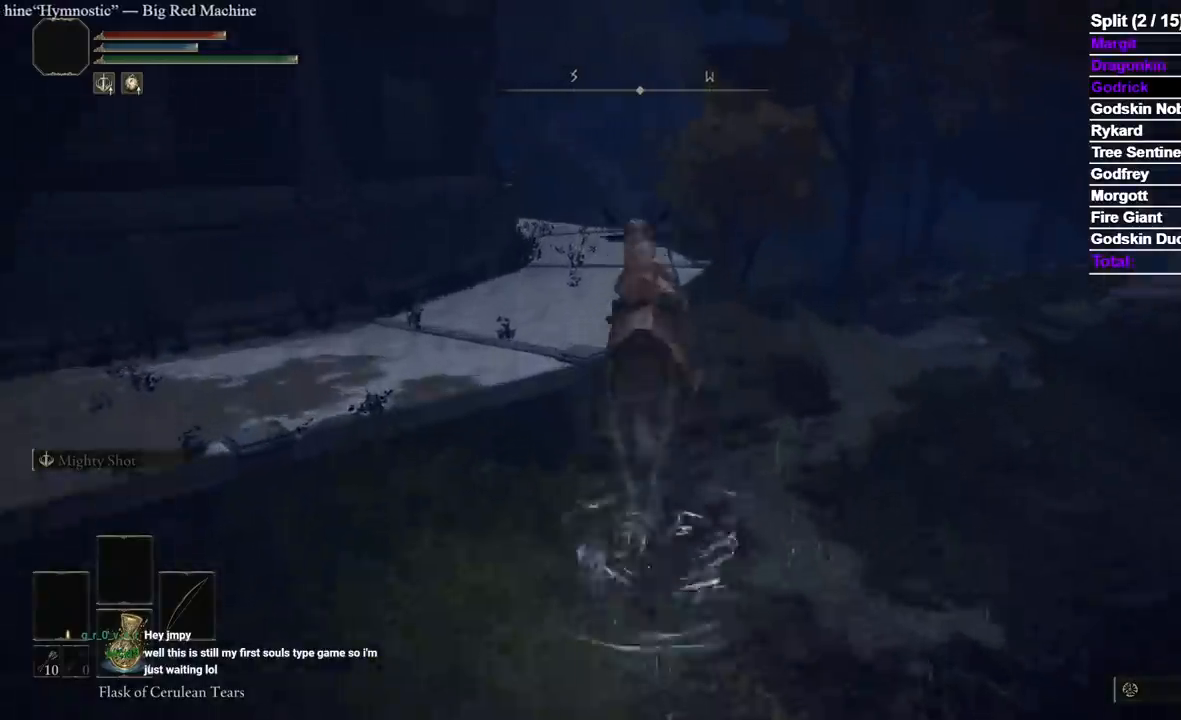
{"buttons": [], "left_stick": "up", "right_stick": "center", "events": []}